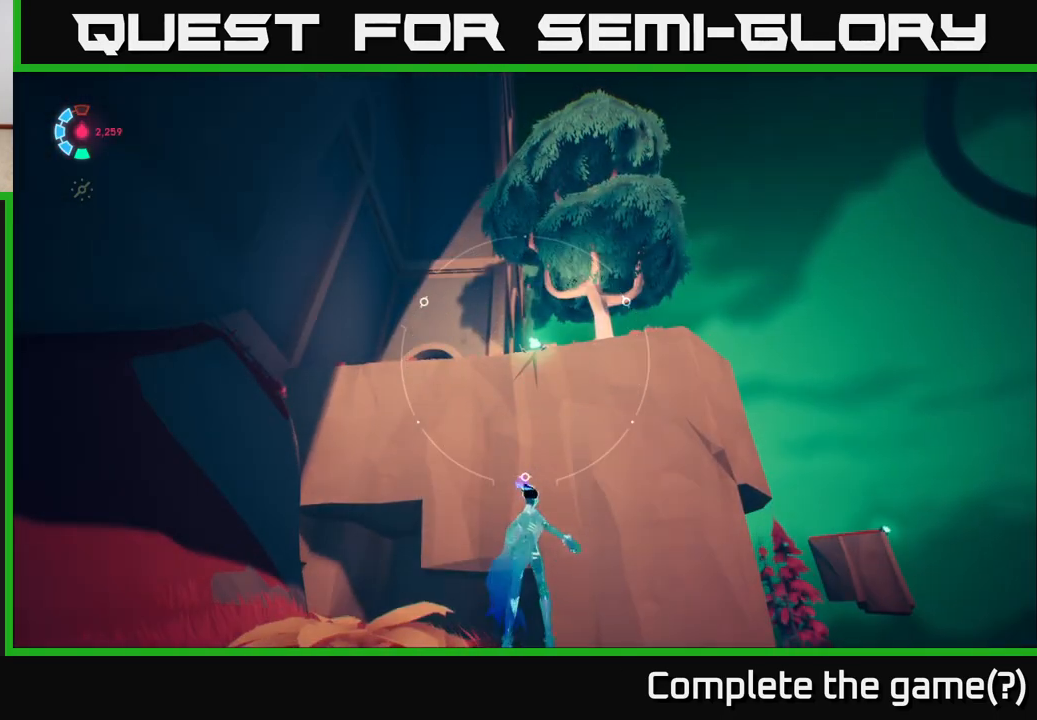
Gameplay with a controller (Xbox layout); each line is a JSON object with the inputs held at the frame after it. "events" lists button and stick changes between this image and that frame as [ms after this image, input, new state], when the widget could be followed in between.
{"buttons": [], "left_stick": "up", "right_stick": "center", "events": [[317, "left_stick", "up"]]}
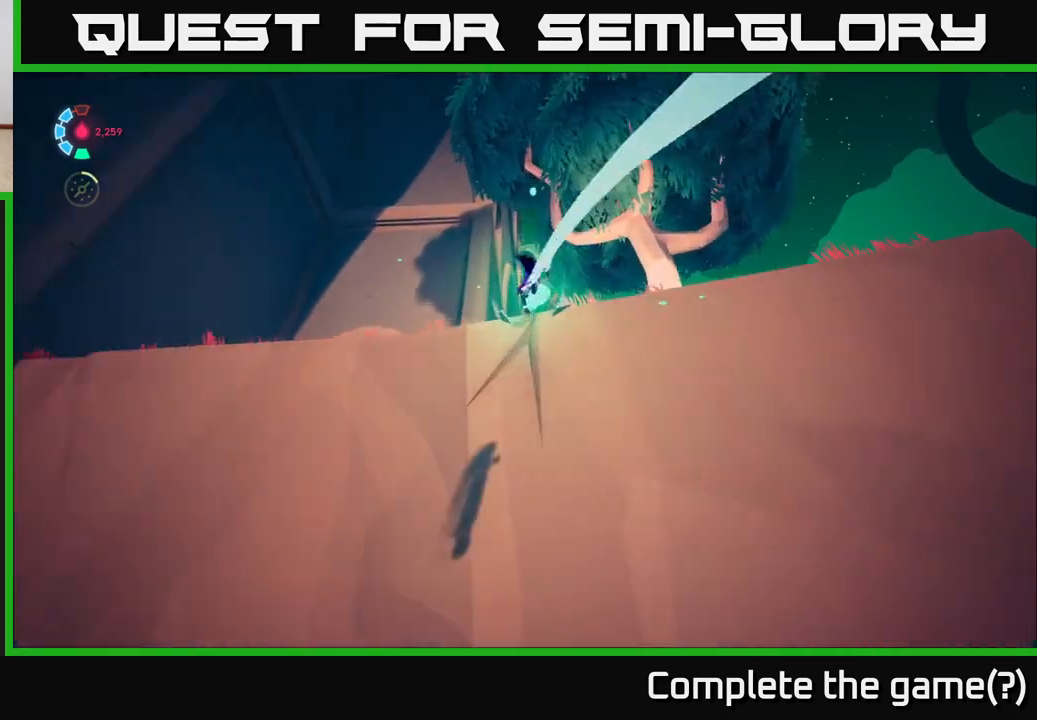
{"buttons": [], "left_stick": "up", "right_stick": "center", "events": [[117, "right_stick", "down"], [383, "right_stick", "center"]]}
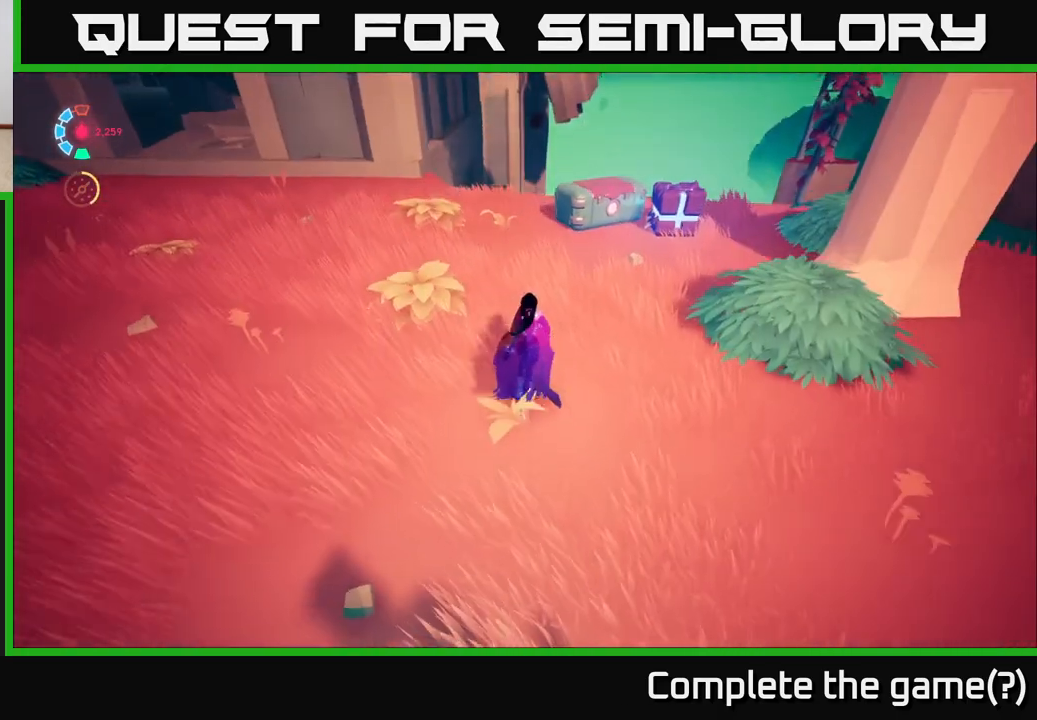
{"buttons": ["L2"], "left_stick": "up-left", "right_stick": "center", "events": [[183, "left_stick", "left"], [400, "left_stick", "up-left"], [417, "L2", "down"]]}
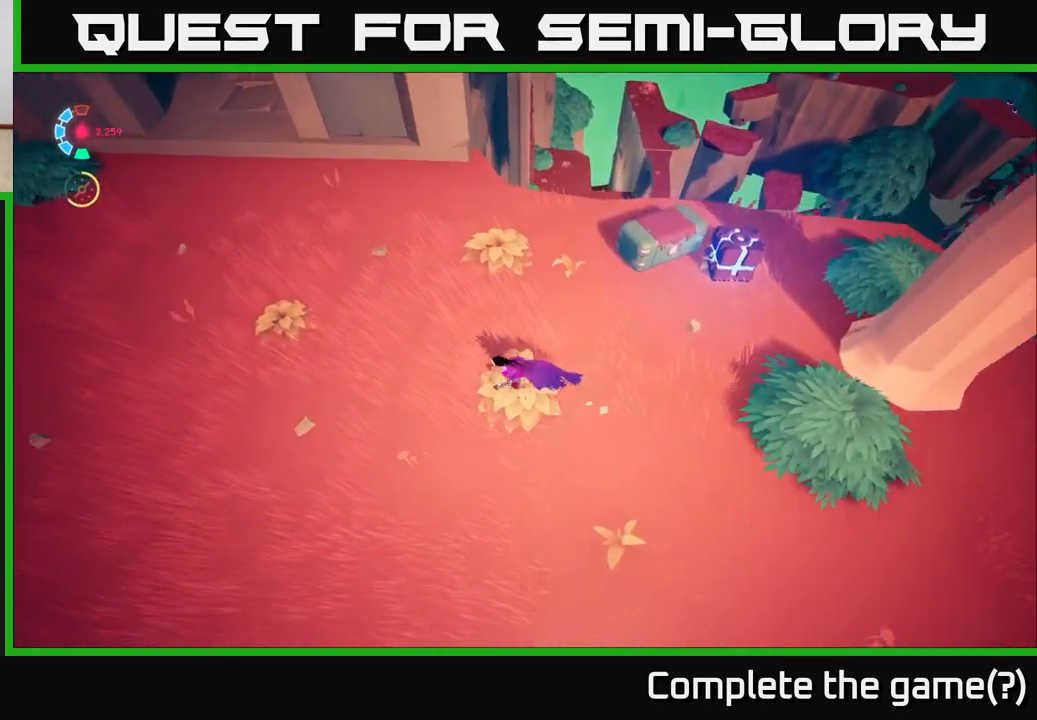
{"buttons": ["L2"], "left_stick": "up-right", "right_stick": "center", "events": [[33, "left_stick", "right"], [67, "right_stick", "right"], [150, "right_stick", "center"], [250, "left_stick", "up-right"], [317, "X", "down"], [483, "X", "up"]]}
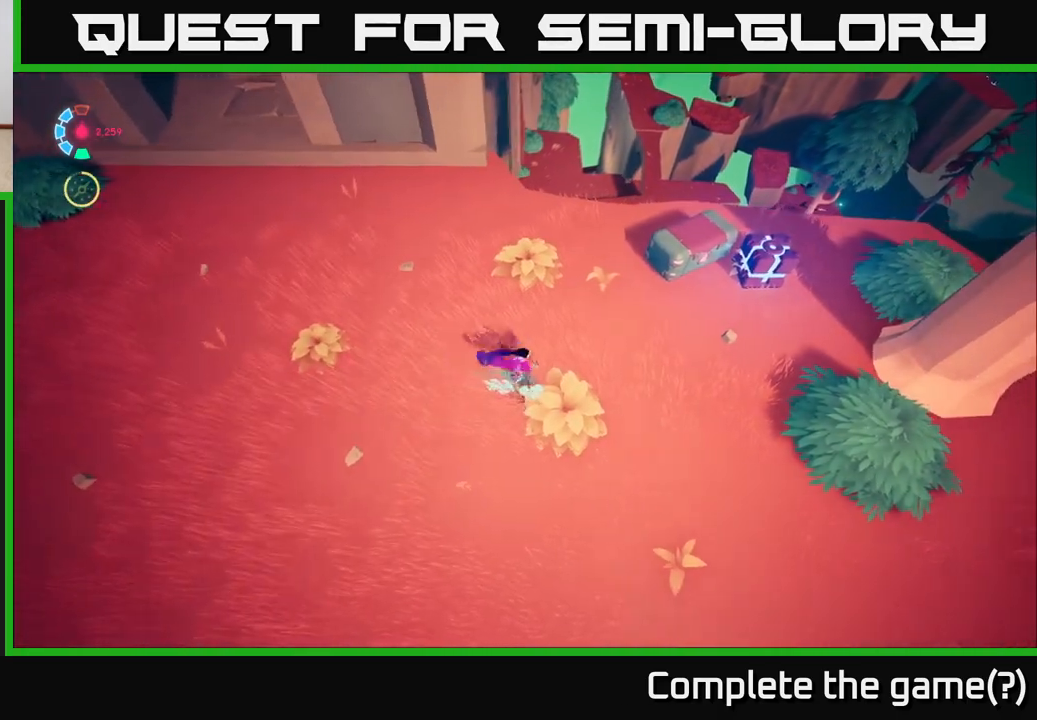
{"buttons": ["L2"], "left_stick": "up", "right_stick": "center", "events": [[233, "X", "down"], [367, "X", "up"], [383, "left_stick", "up"]]}
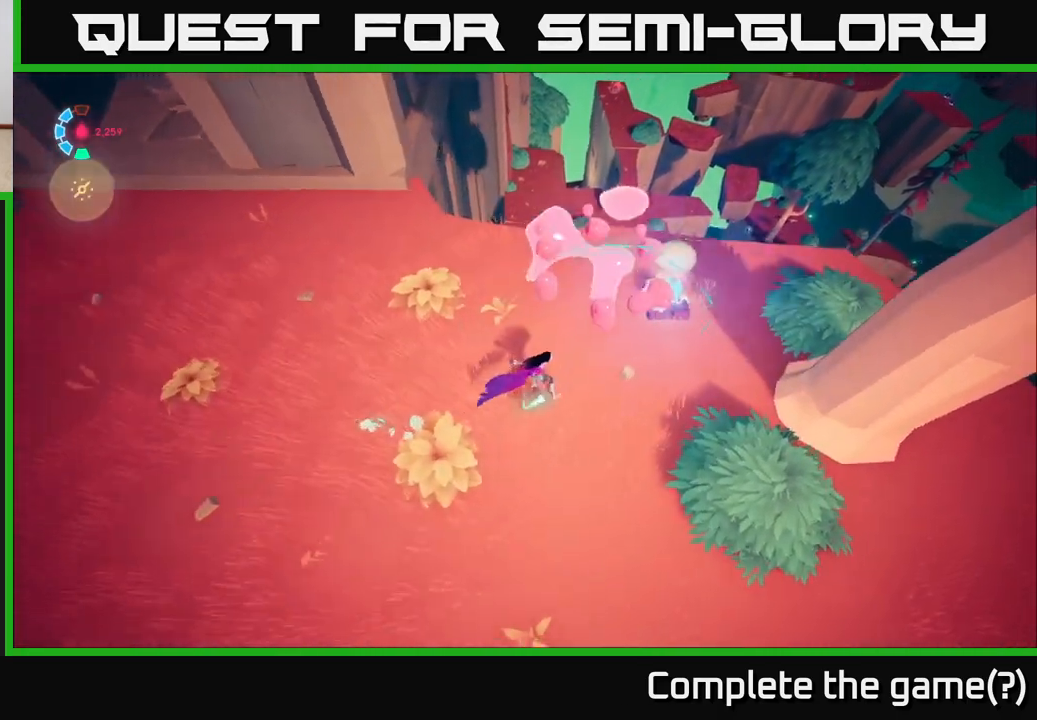
{"buttons": [], "left_stick": "left", "right_stick": "up-left", "events": [[150, "right_stick", "left"], [167, "L2", "up"], [217, "left_stick", "left"], [333, "right_stick", "up-left"]]}
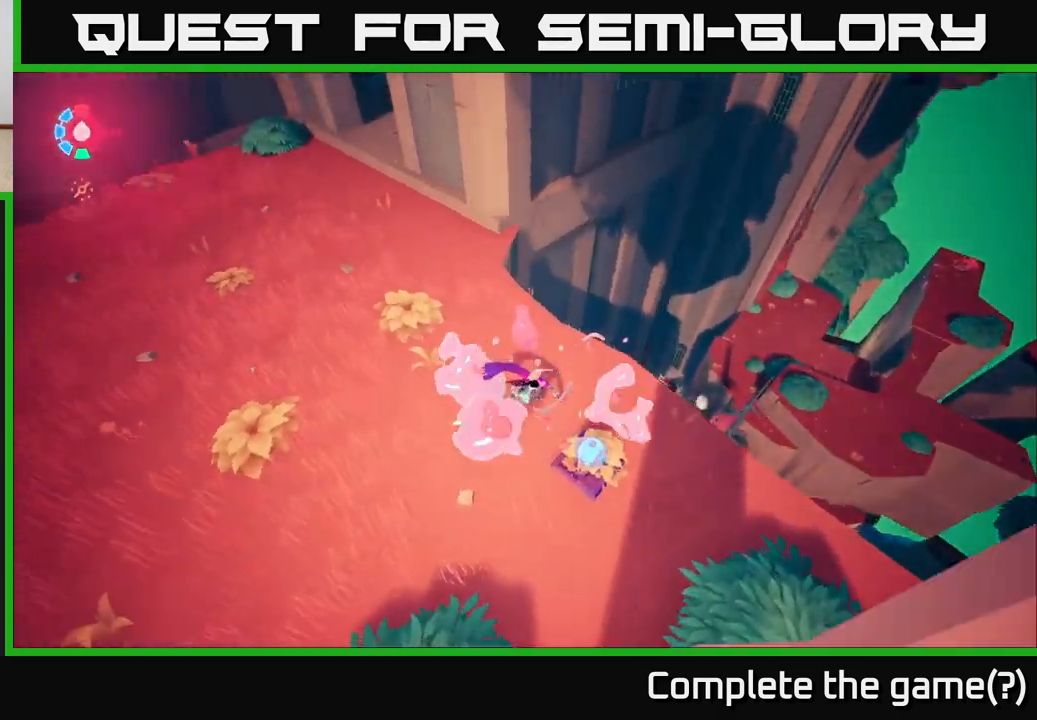
{"buttons": ["L2"], "left_stick": "up", "right_stick": "right", "events": [[17, "left_stick", "up-left"], [150, "L2", "down"], [283, "right_stick", "center"], [400, "left_stick", "up"], [483, "right_stick", "right"]]}
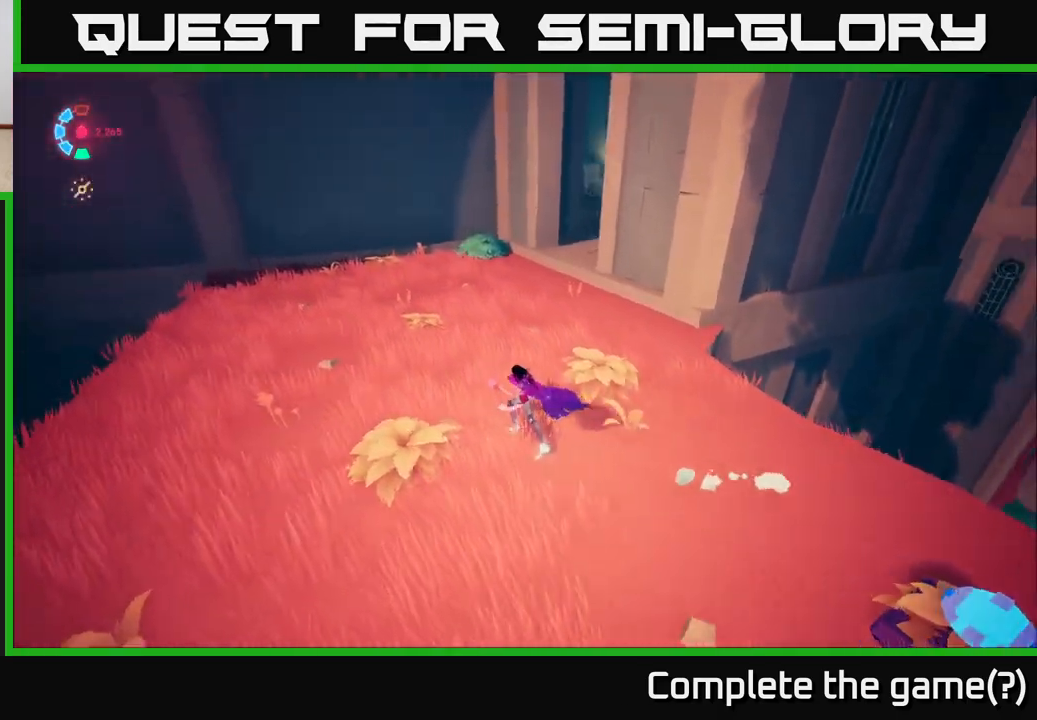
{"buttons": ["L2"], "left_stick": "up", "right_stick": "right", "events": [[250, "right_stick", "center"], [467, "right_stick", "right"]]}
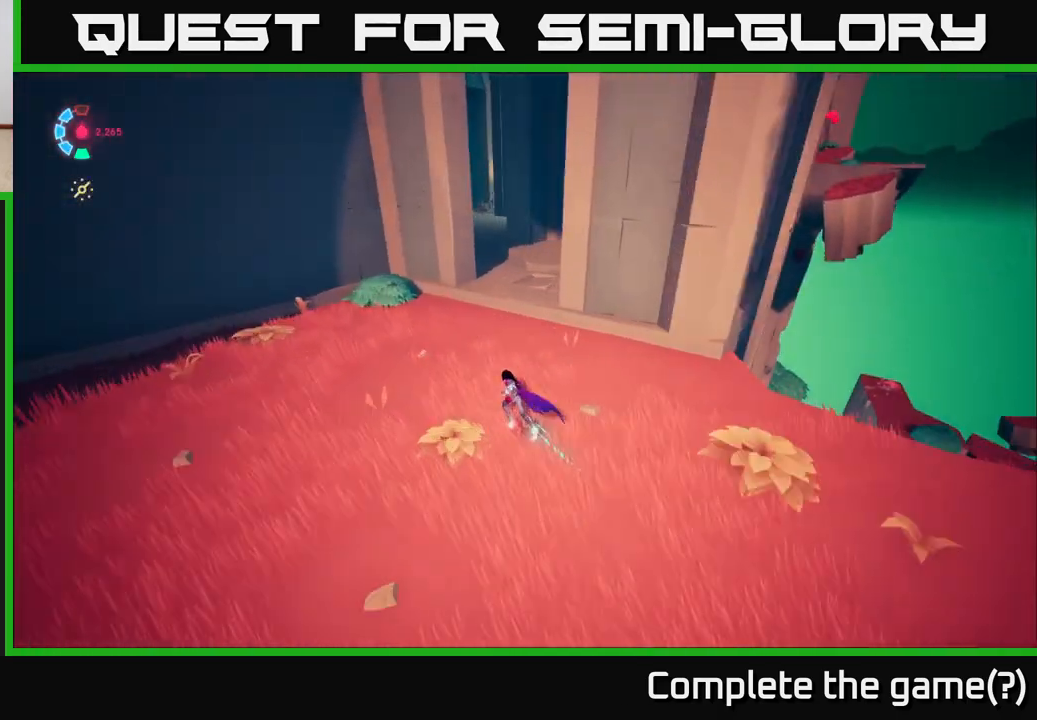
{"buttons": ["L2"], "left_stick": "up", "right_stick": "center", "events": [[217, "right_stick", "center"]]}
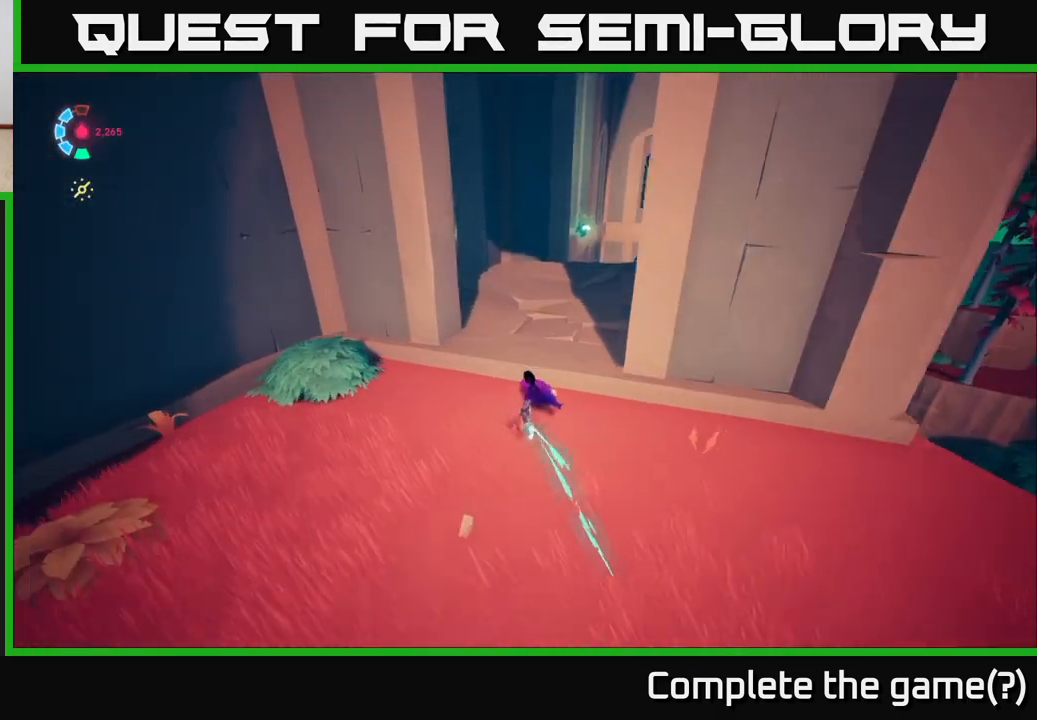
{"buttons": ["L2"], "left_stick": "up-right", "right_stick": "left", "events": [[317, "right_stick", "left"], [367, "left_stick", "up-right"]]}
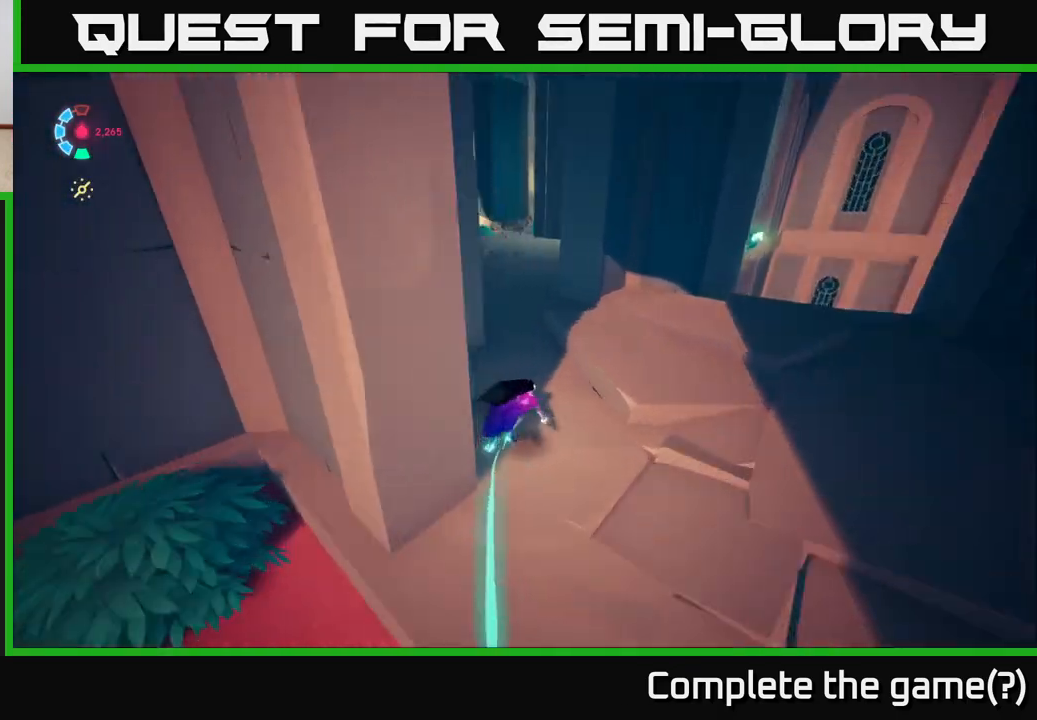
{"buttons": ["L2"], "left_stick": "up-left", "right_stick": "left", "events": [[17, "left_stick", "right"], [150, "right_stick", "center"], [217, "left_stick", "up-left"], [450, "right_stick", "left"]]}
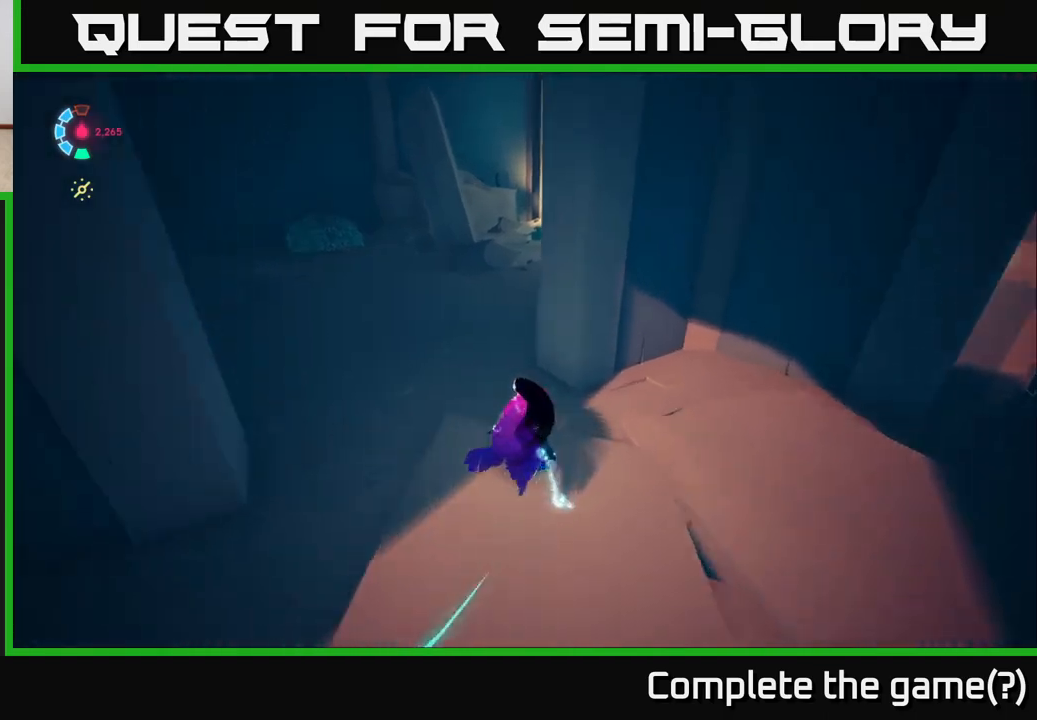
{"buttons": ["L2"], "left_stick": "up", "right_stick": "center", "events": [[33, "left_stick", "left"], [183, "right_stick", "center"], [250, "left_stick", "up"]]}
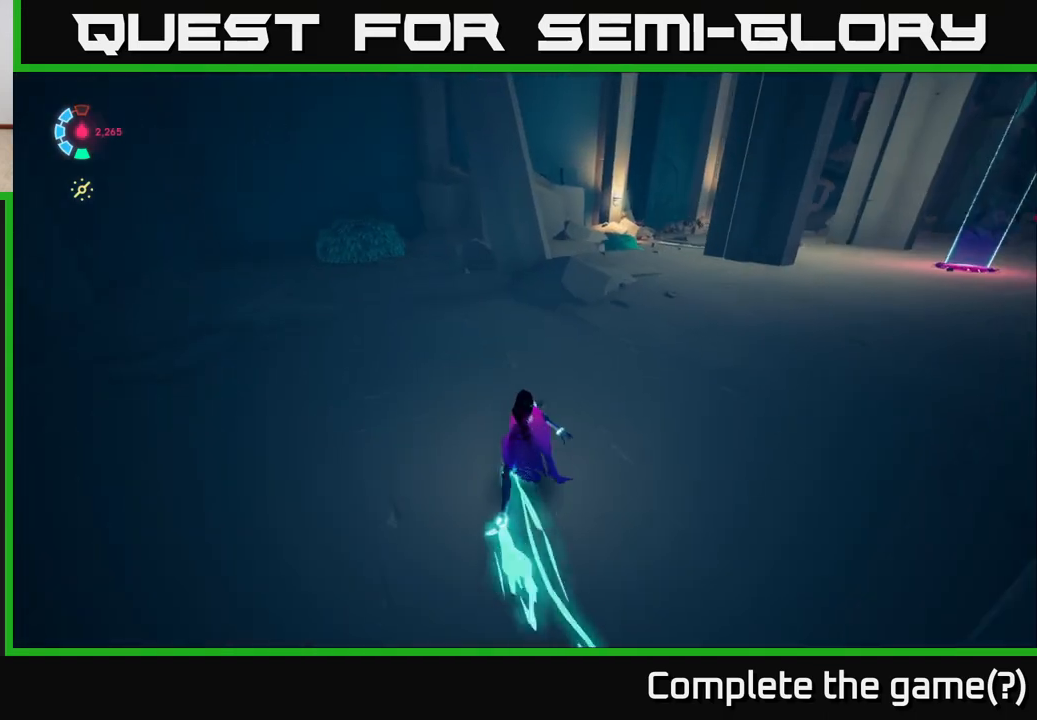
{"buttons": ["L2"], "left_stick": "up-right", "right_stick": "right", "events": [[17, "left_stick", "up-right"], [100, "right_stick", "up"], [183, "right_stick", "up-right"], [283, "right_stick", "center"], [500, "right_stick", "right"]]}
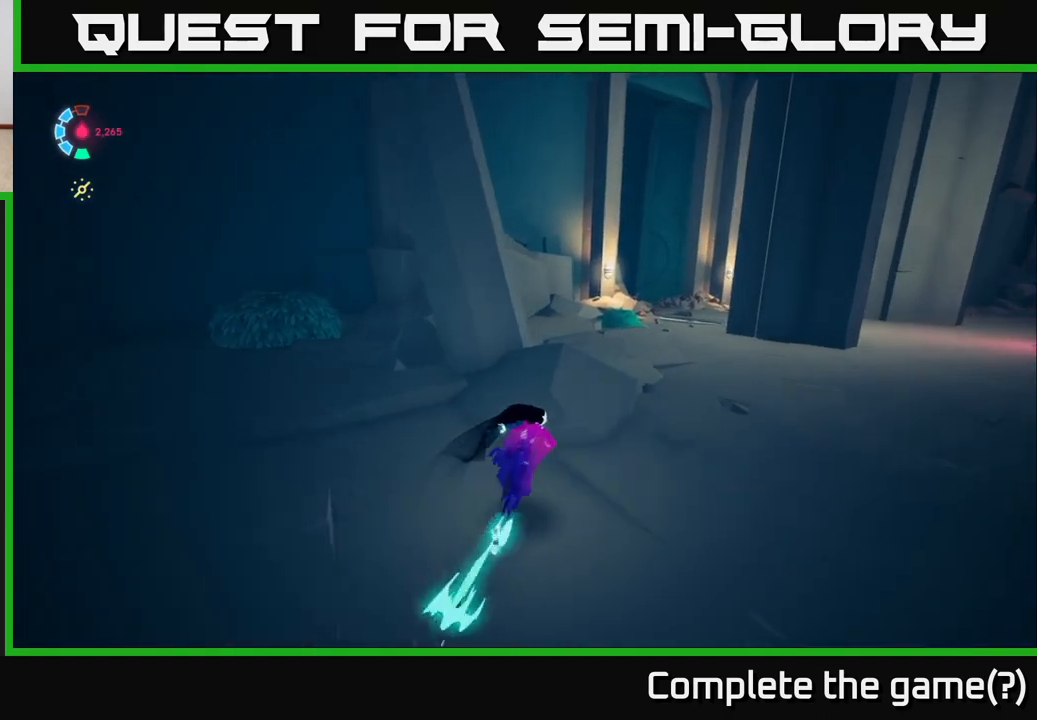
{"buttons": ["L2"], "left_stick": "up-right", "right_stick": "center", "events": [[417, "right_stick", "center"]]}
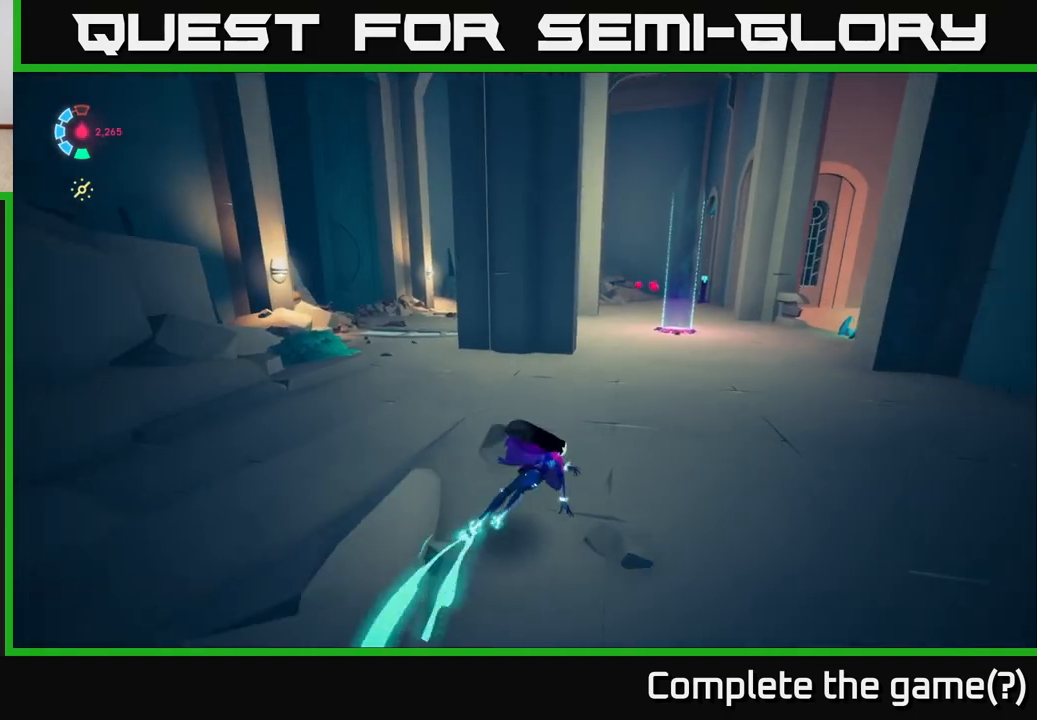
{"buttons": ["L2"], "left_stick": "up-right", "right_stick": "center", "events": []}
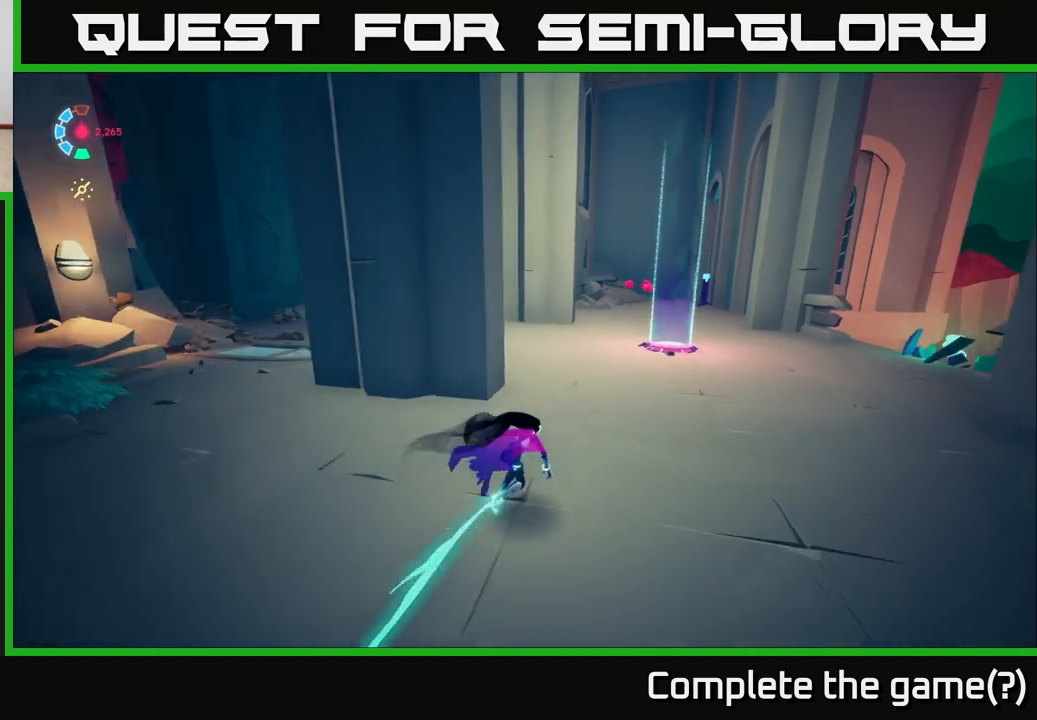
{"buttons": ["L2"], "left_stick": "up-right", "right_stick": "right", "events": [[500, "right_stick", "right"]]}
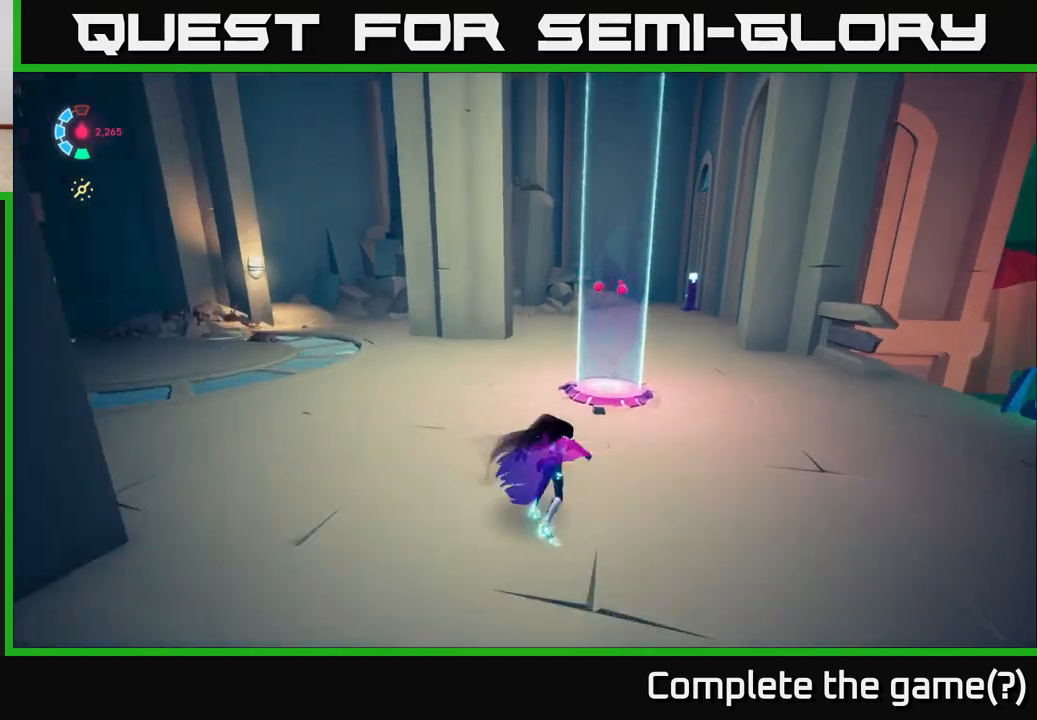
{"buttons": ["L2"], "left_stick": "up", "right_stick": "center", "events": [[17, "left_stick", "up"], [450, "right_stick", "center"]]}
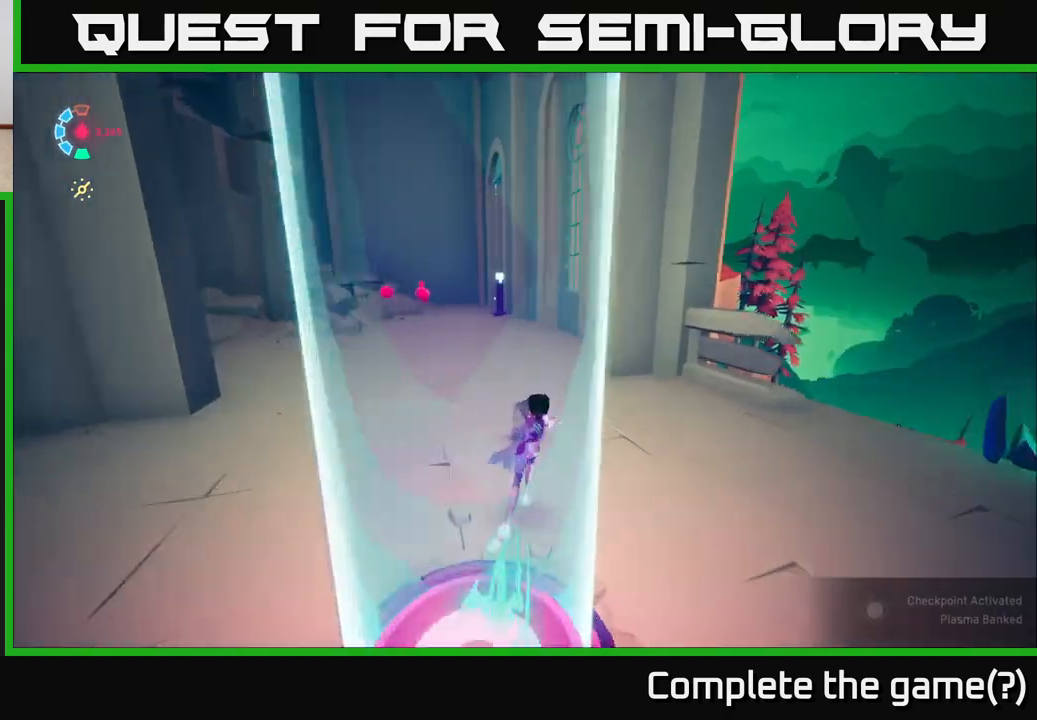
{"buttons": ["L2"], "left_stick": "up-left", "right_stick": "center", "events": [[400, "left_stick", "up-left"]]}
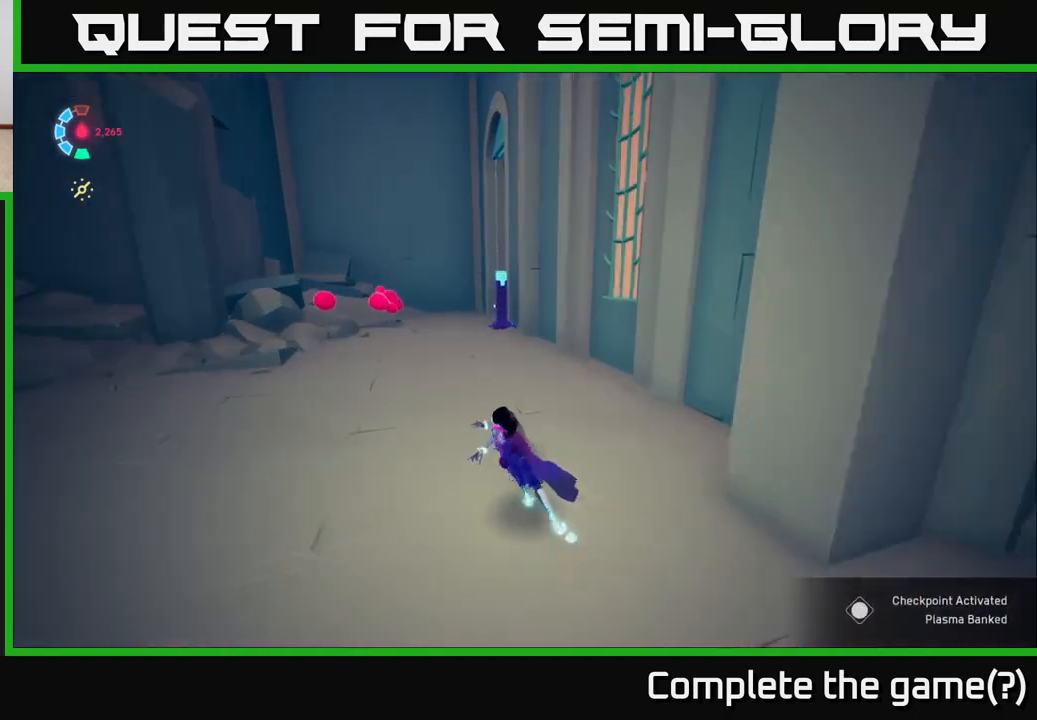
{"buttons": ["L2"], "left_stick": "up", "right_stick": "center", "events": [[117, "left_stick", "up"]]}
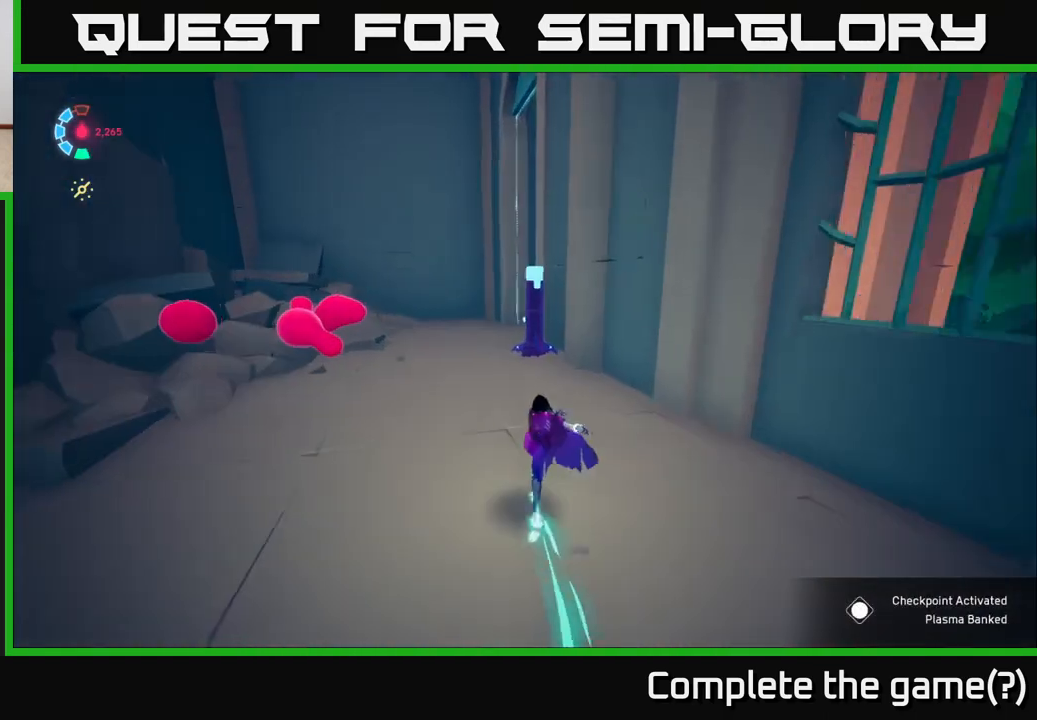
{"buttons": ["L2"], "left_stick": "left", "right_stick": "right", "events": [[133, "left_stick", "up-left"], [150, "right_stick", "right"], [467, "left_stick", "left"]]}
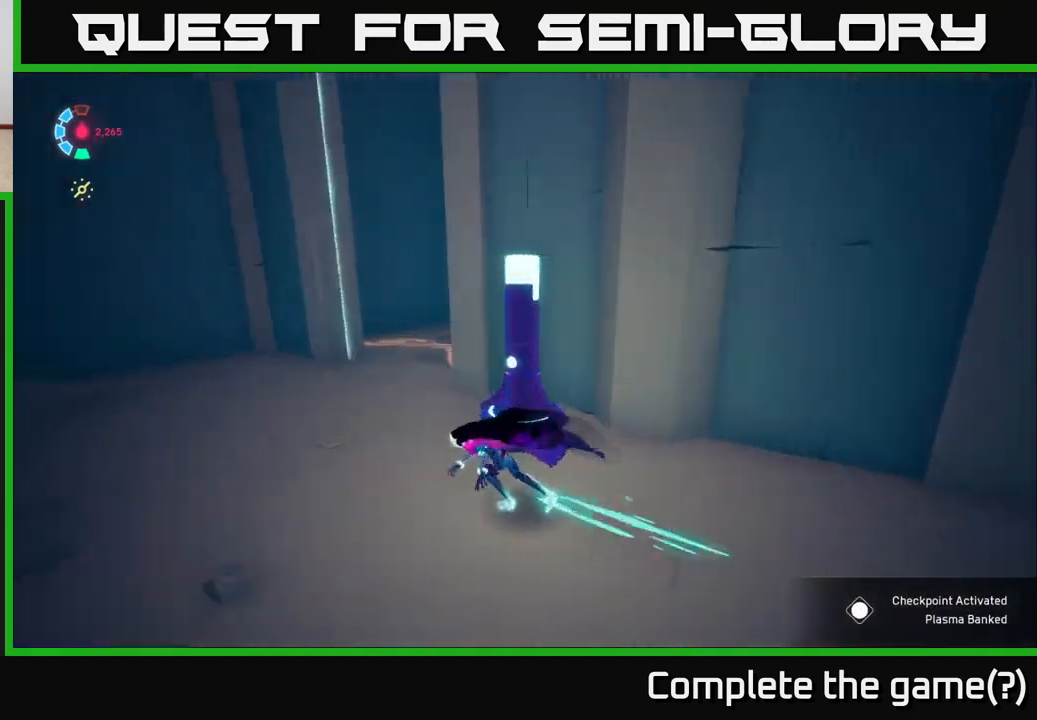
{"buttons": [], "left_stick": "right", "right_stick": "right", "events": [[33, "left_stick", "down-left"], [67, "L2", "up"], [133, "left_stick", "down"], [383, "left_stick", "right"]]}
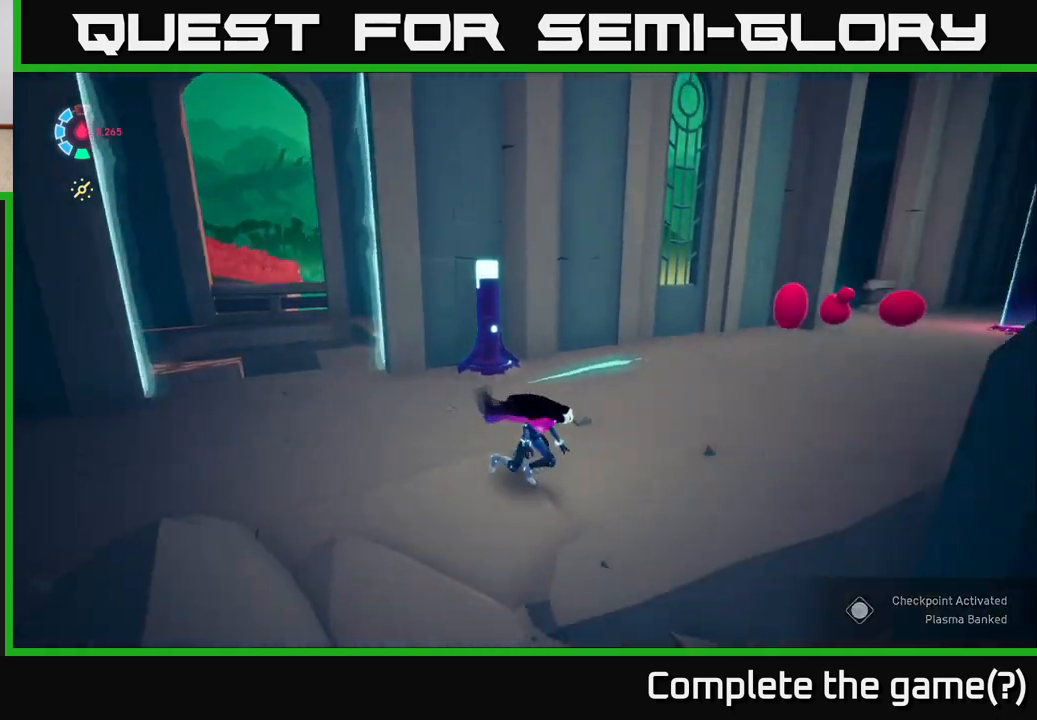
{"buttons": [], "left_stick": "right", "right_stick": "center", "events": [[67, "right_stick", "center"]]}
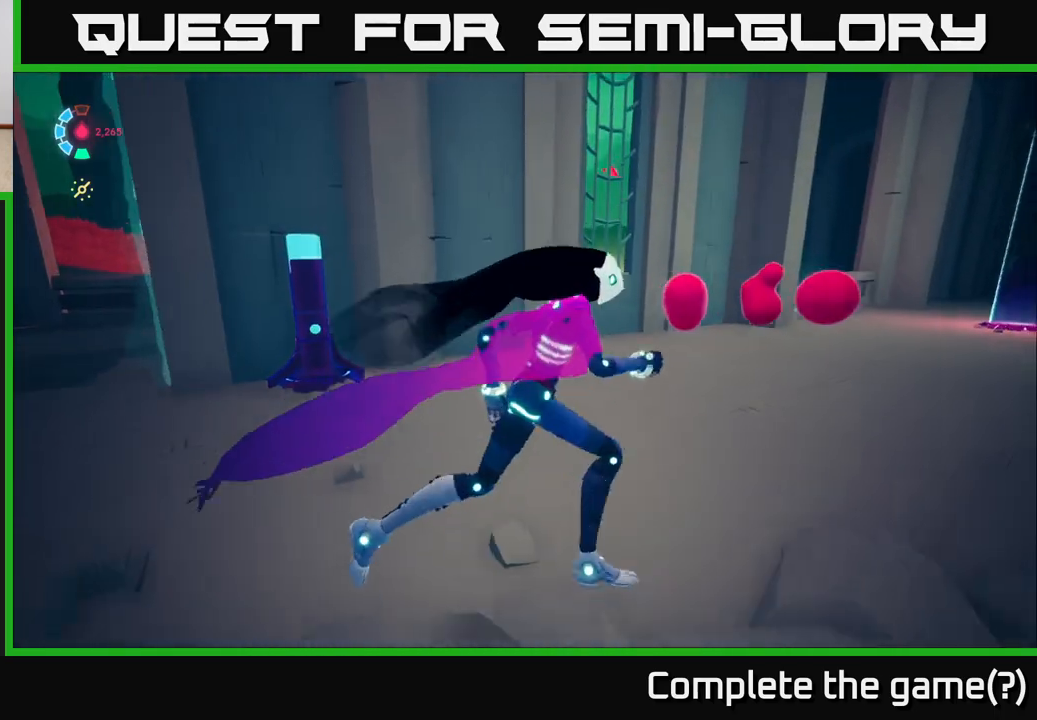
{"buttons": ["L2"], "left_stick": "up", "right_stick": "down-left", "events": [[83, "left_stick", "up-right"], [117, "right_stick", "down-left"], [433, "left_stick", "up"], [467, "L2", "down"]]}
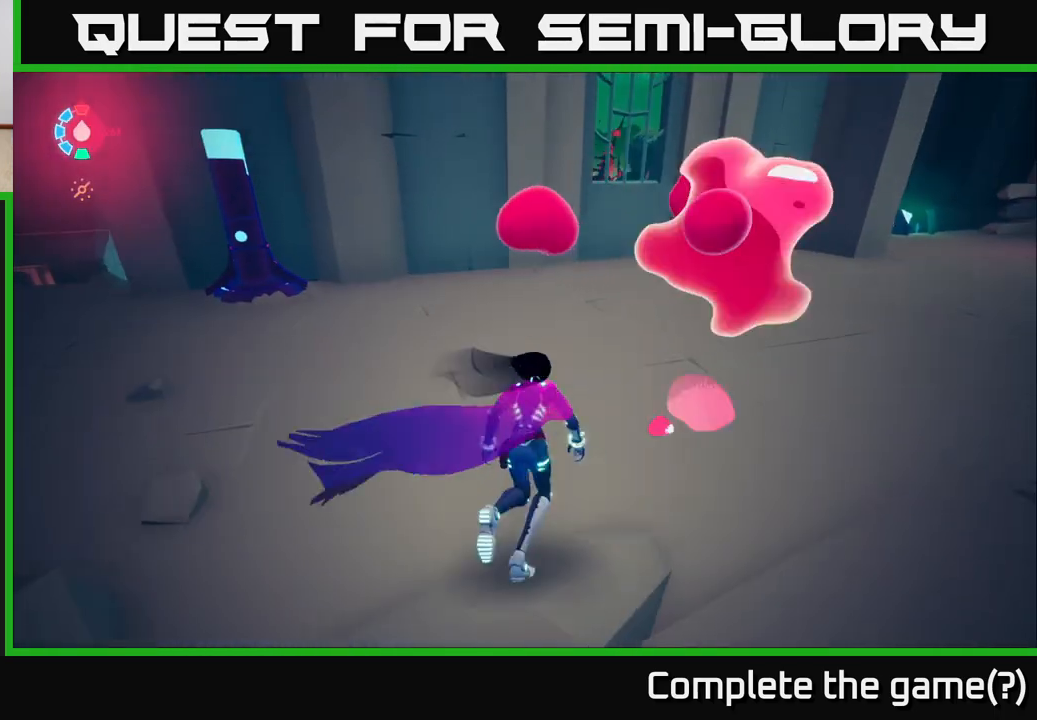
{"buttons": ["L2"], "left_stick": "up-right", "right_stick": "right", "events": [[33, "right_stick", "center"], [150, "right_stick", "right"], [183, "left_stick", "up-right"], [267, "L2", "up"], [500, "L2", "down"]]}
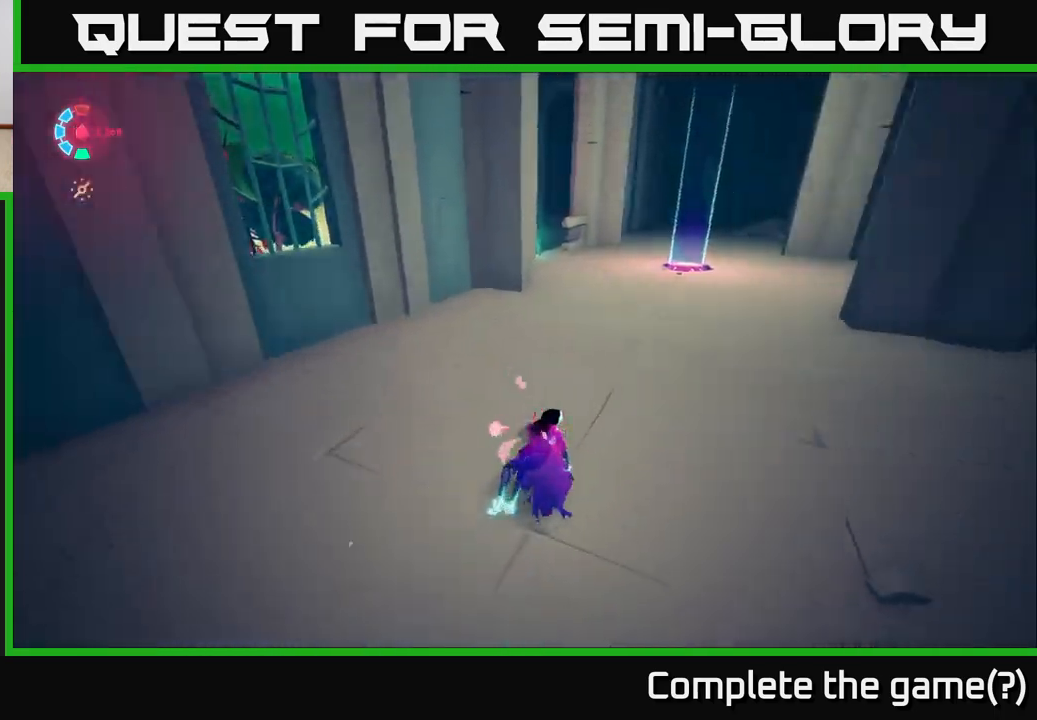
{"buttons": ["L2"], "left_stick": "up-left", "right_stick": "right", "events": [[183, "left_stick", "up"], [433, "left_stick", "up-left"]]}
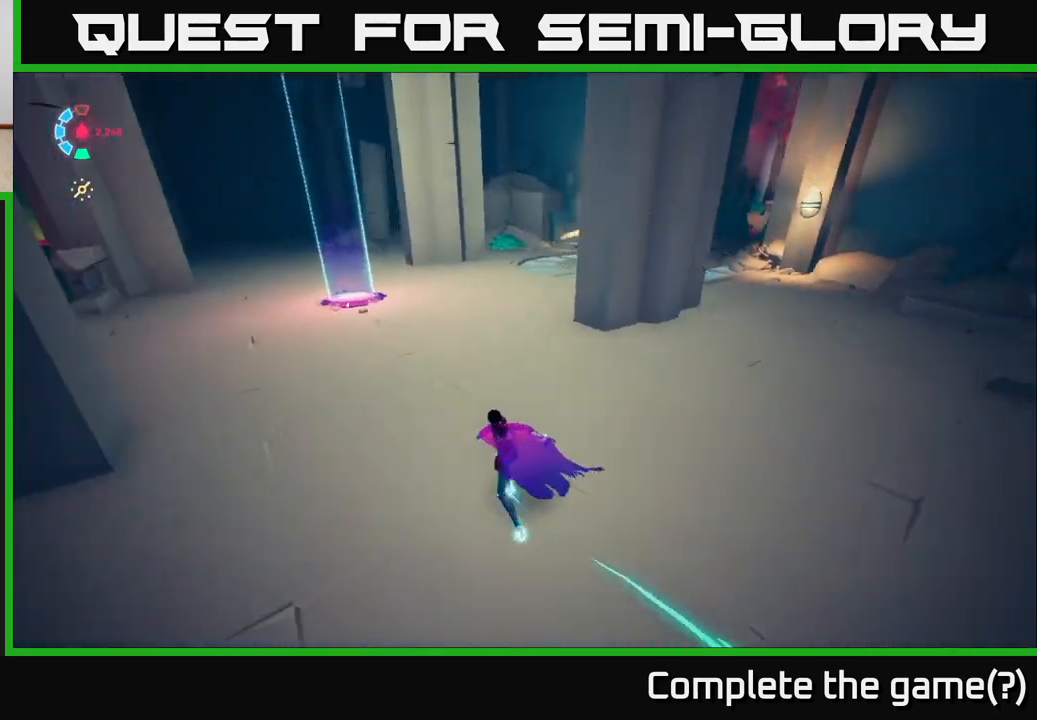
{"buttons": ["L2"], "left_stick": "up-left", "right_stick": "center", "events": [[333, "right_stick", "center"]]}
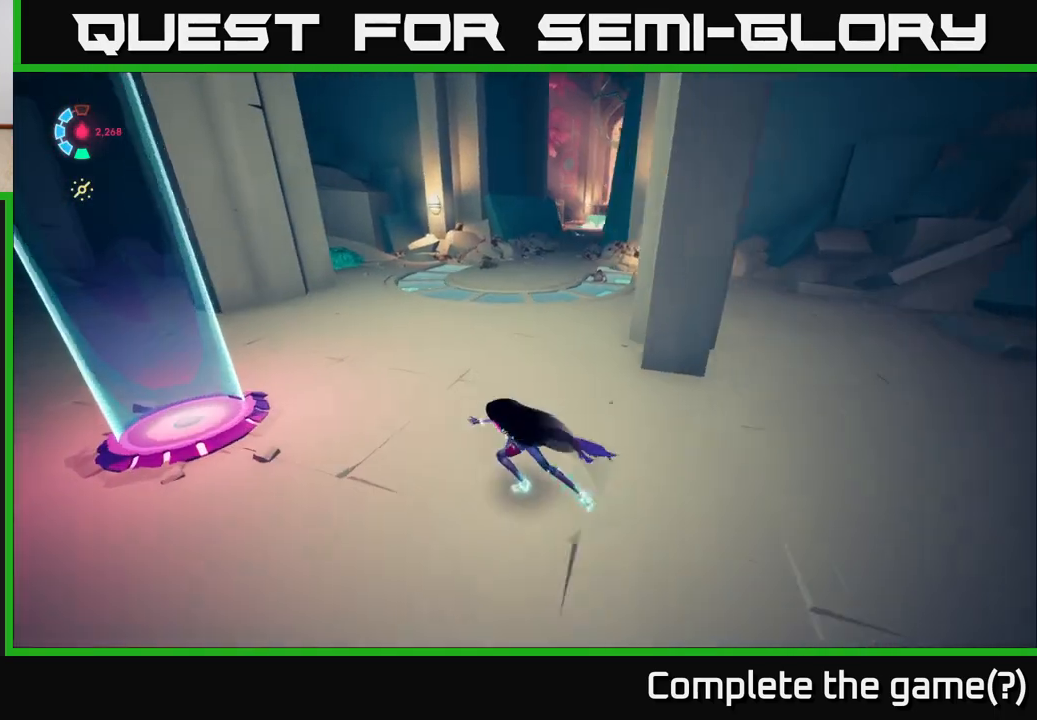
{"buttons": ["L2"], "left_stick": "up-right", "right_stick": "down-right", "events": [[33, "left_stick", "up"], [100, "right_stick", "up"], [350, "right_stick", "center"], [383, "left_stick", "up-right"], [483, "right_stick", "down-right"]]}
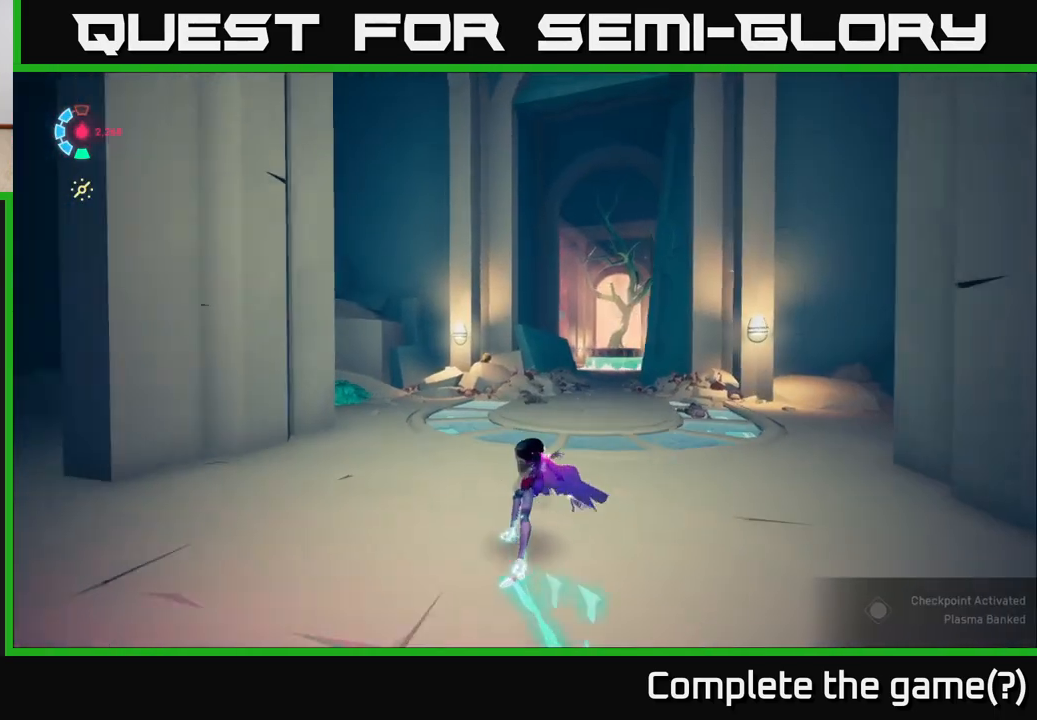
{"buttons": ["L2"], "left_stick": "up-right", "right_stick": "center", "events": [[333, "right_stick", "center"]]}
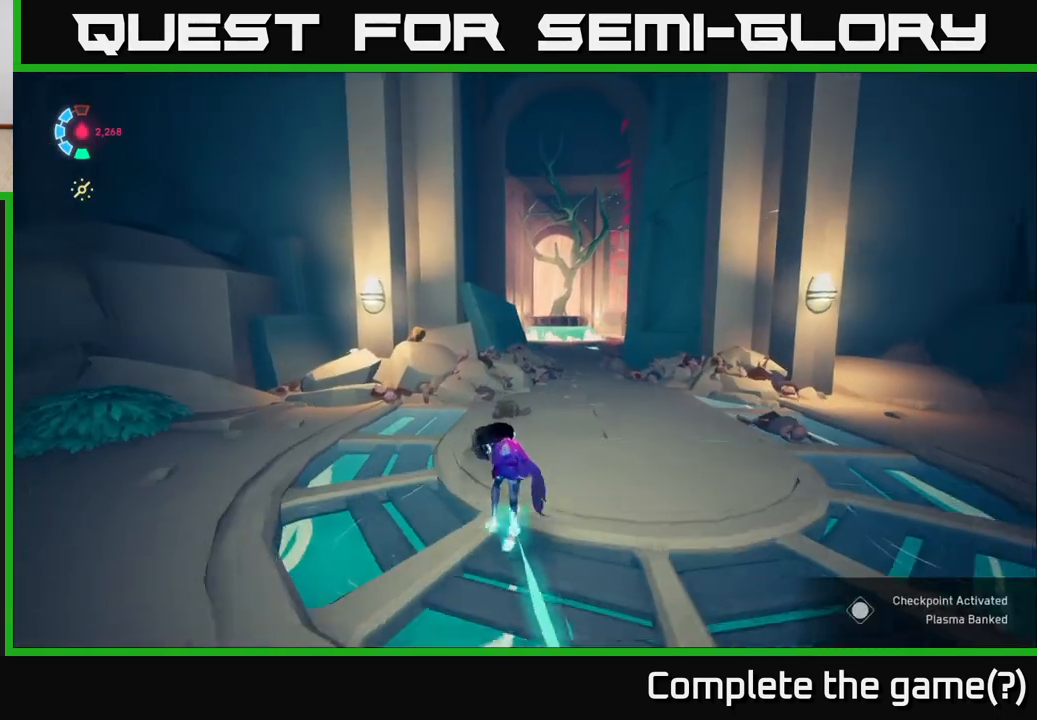
{"buttons": ["L2"], "left_stick": "up", "right_stick": "center", "events": [[433, "left_stick", "up"]]}
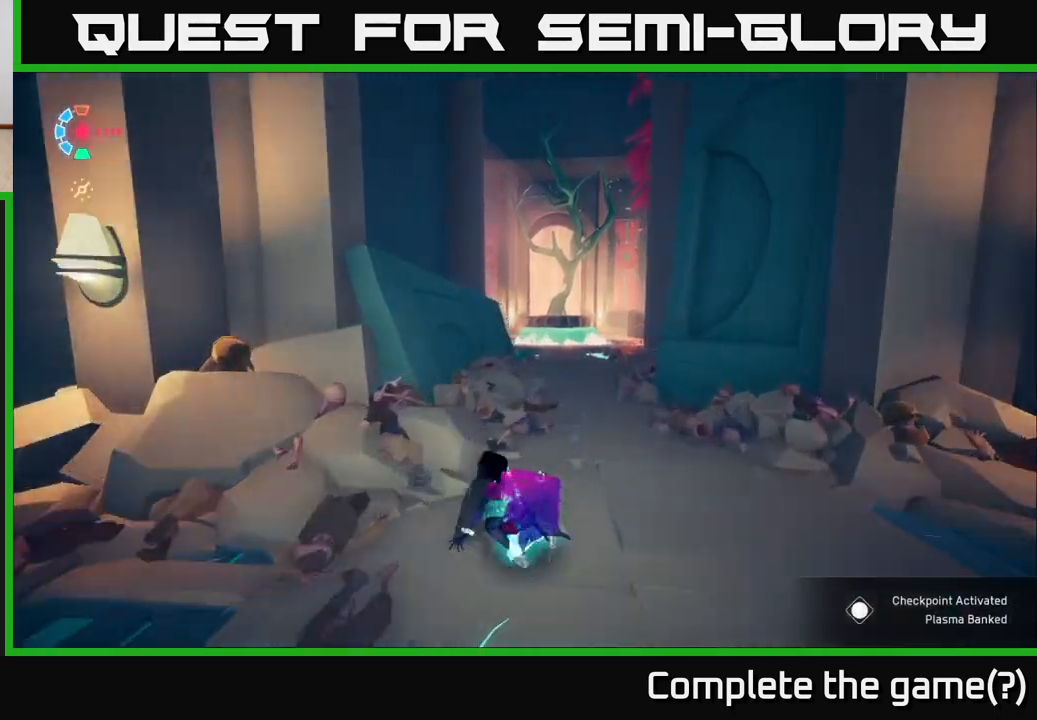
{"buttons": ["L2"], "left_stick": "up", "right_stick": "center", "events": []}
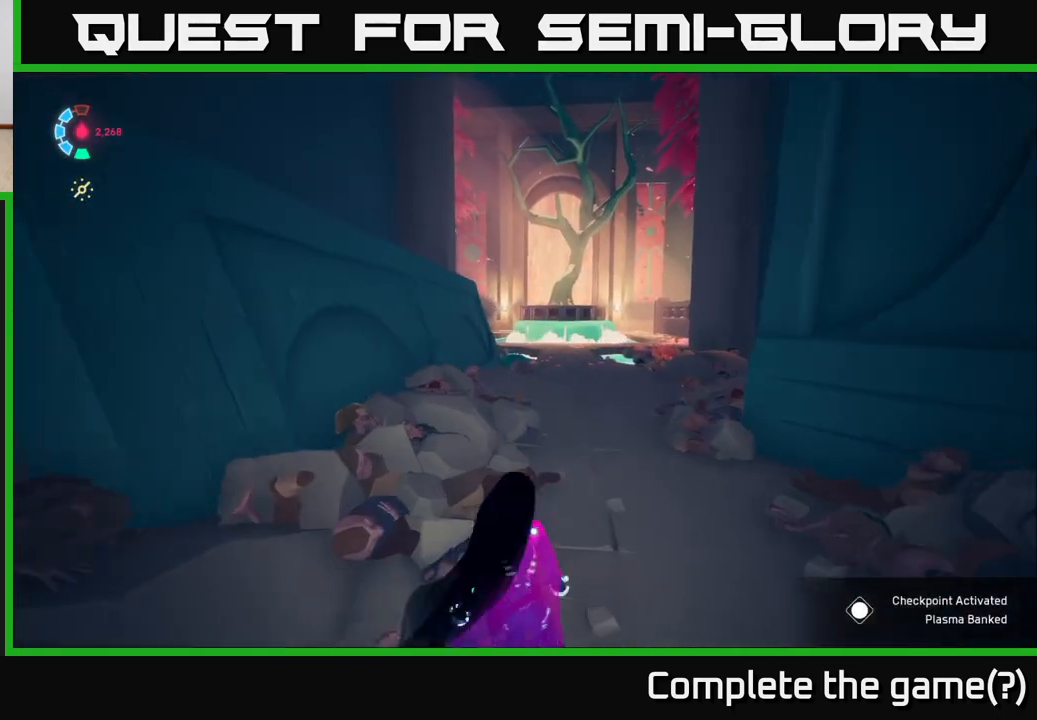
{"buttons": ["L2"], "left_stick": "up-right", "right_stick": "center", "events": [[183, "right_stick", "right"], [233, "left_stick", "up-right"], [383, "right_stick", "center"]]}